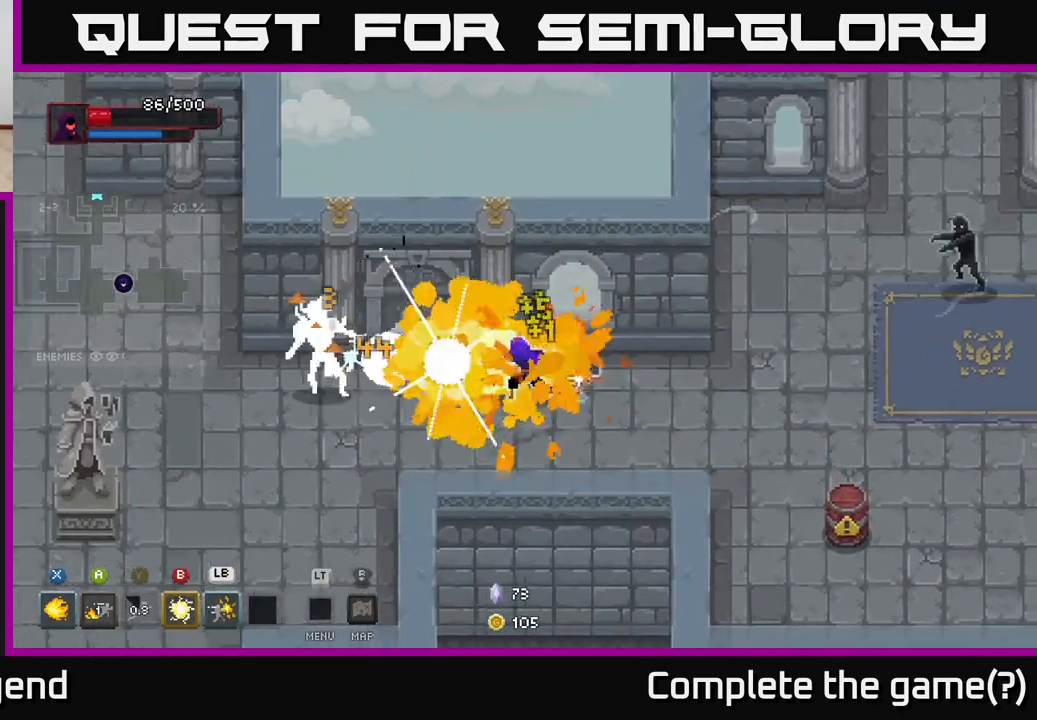
Gameplay with a controller (Xbox layout); each line is a JSON object with the inputs held at the frame after it. "events" lists button and stick changes between this image and that frame as [ms after this image, input, new state], when the widget could be followed in between.
{"buttons": [], "left_stick": "right", "right_stick": "center", "events": [[83, "X", "up"], [167, "left_stick", "right"]]}
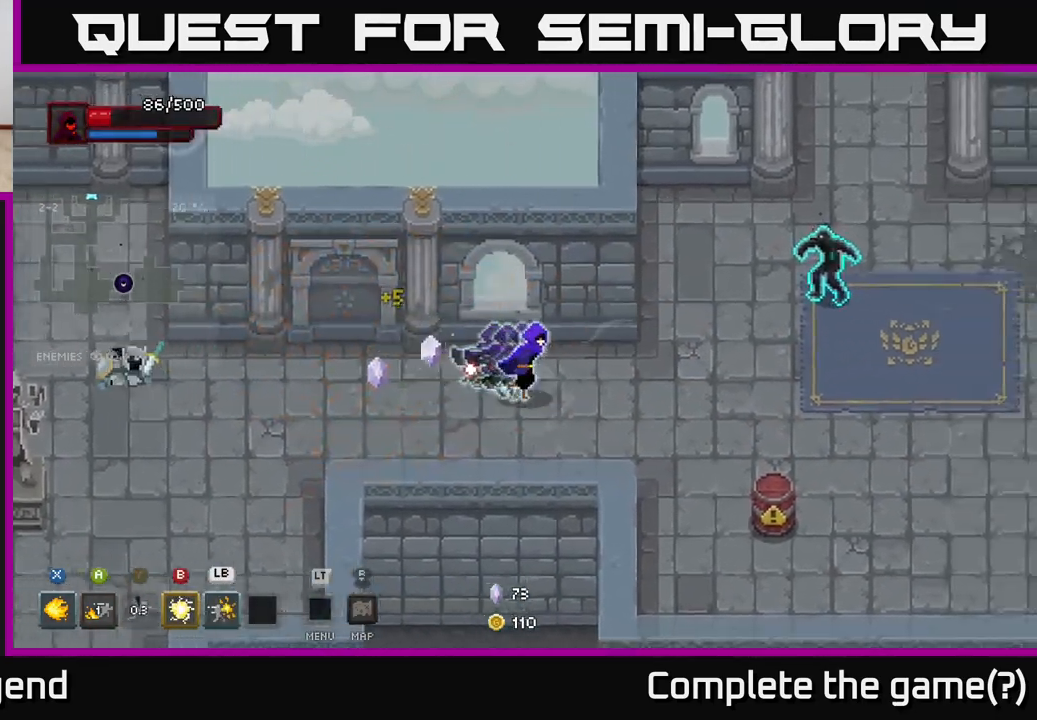
{"buttons": [], "left_stick": "right", "right_stick": "center", "events": [[217, "B", "down"], [300, "B", "up"]]}
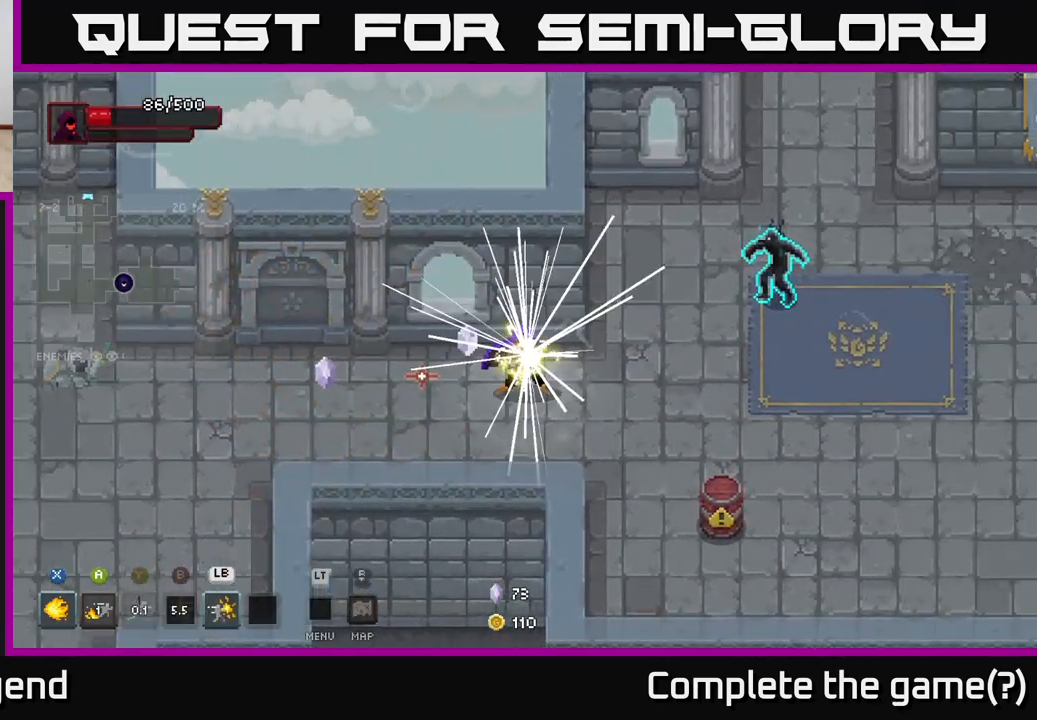
{"buttons": [], "left_stick": "center", "right_stick": "center", "events": [[500, "left_stick", "center"]]}
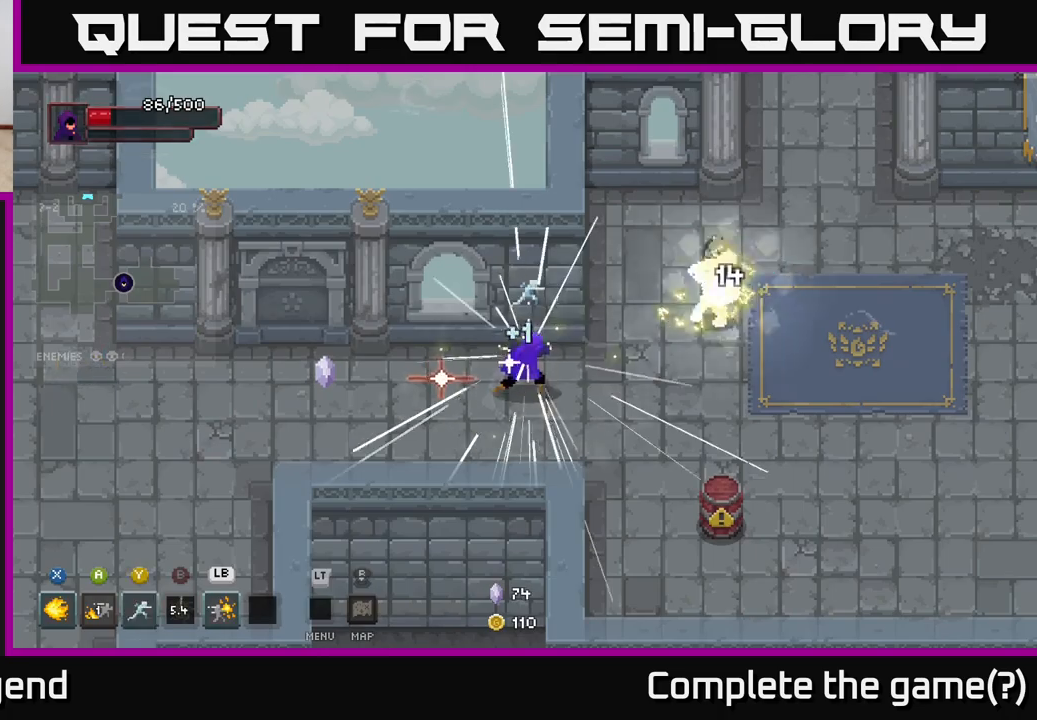
{"buttons": [], "left_stick": "right", "right_stick": "center", "events": [[17, "left_stick", "left"], [283, "left_stick", "up"], [350, "left_stick", "up-left"], [483, "left_stick", "right"]]}
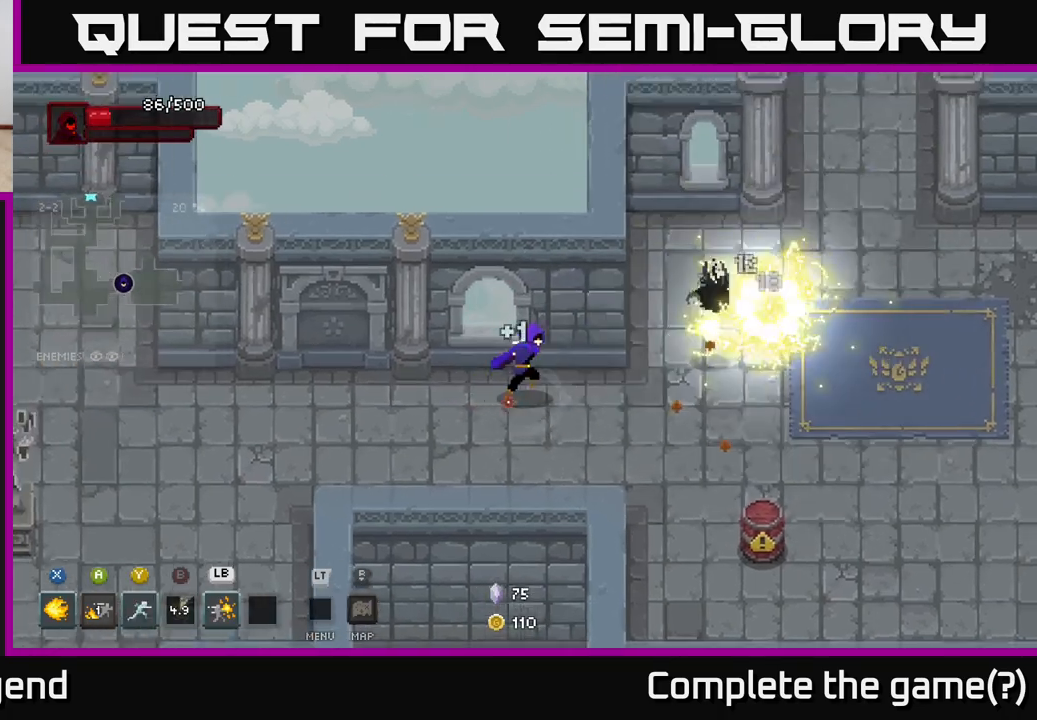
{"buttons": [], "left_stick": "right", "right_stick": "center", "events": [[217, "left_stick", "center"], [333, "left_stick", "right"]]}
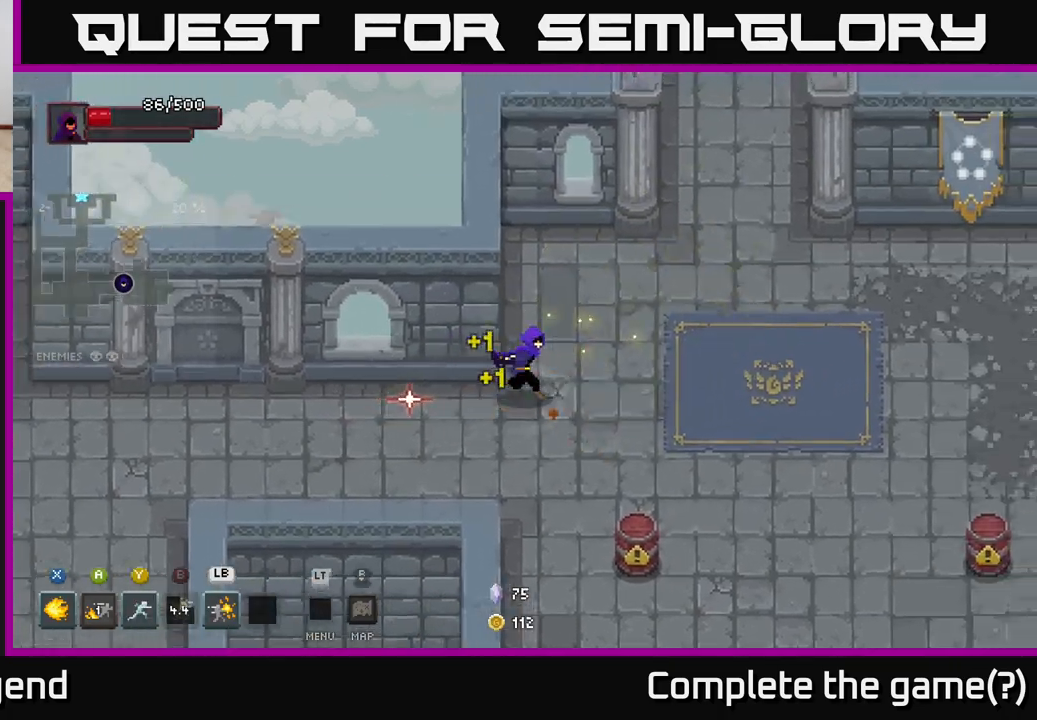
{"buttons": [], "left_stick": "right", "right_stick": "center", "events": []}
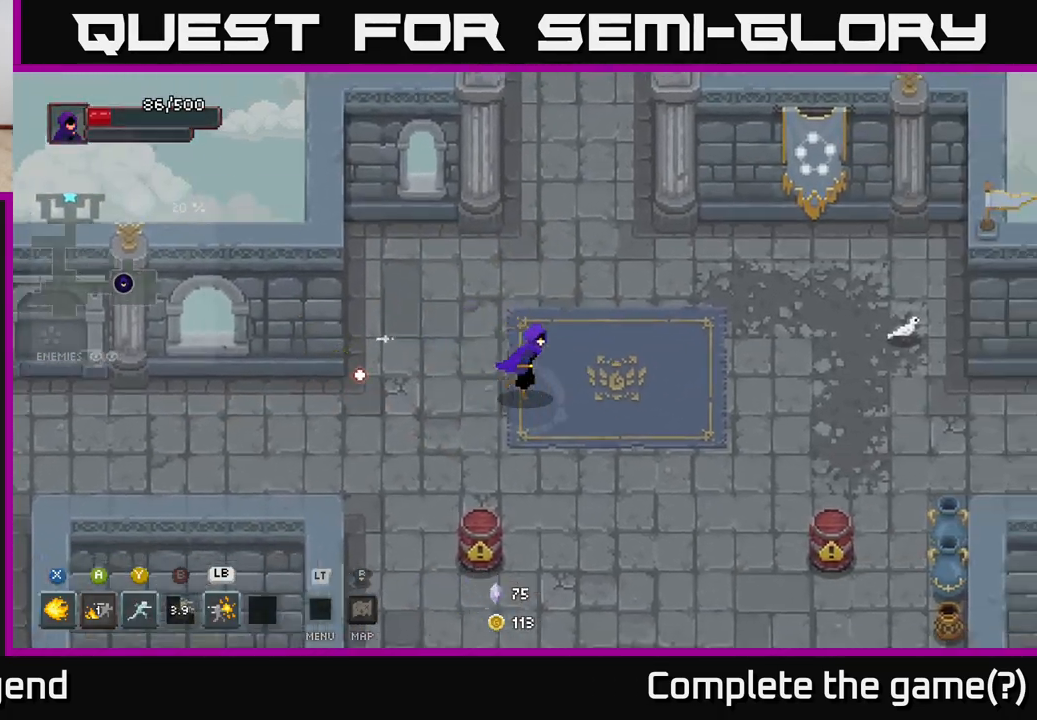
{"buttons": [], "left_stick": "down", "right_stick": "center", "events": [[317, "left_stick", "down"]]}
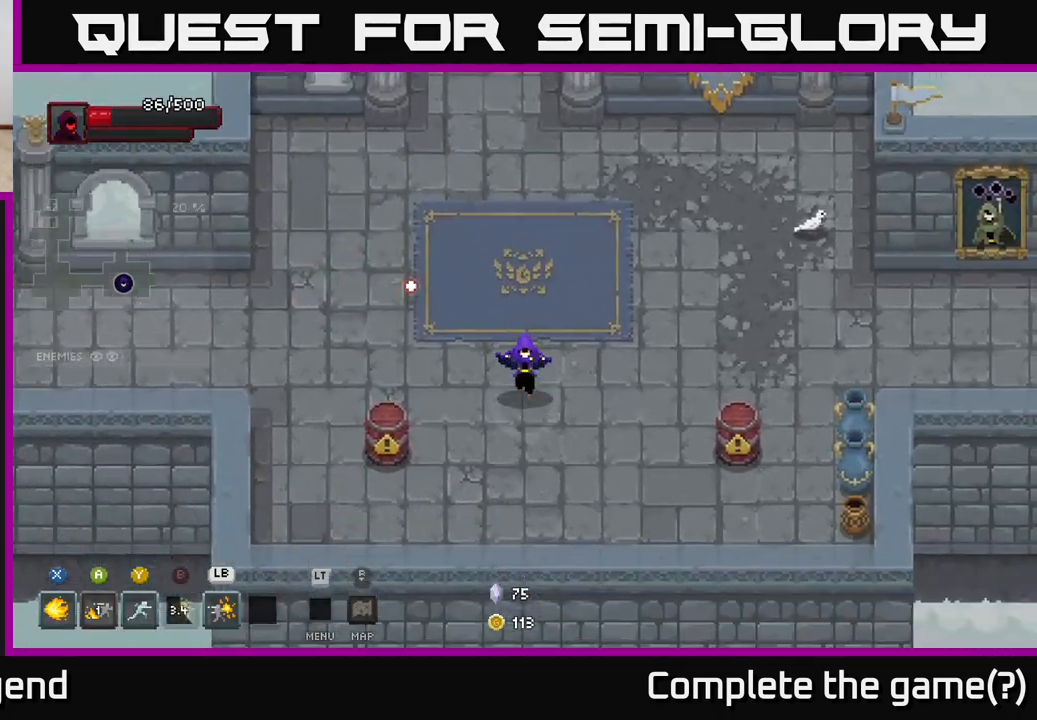
{"buttons": [], "left_stick": "down-right", "right_stick": "center", "events": [[83, "left_stick", "down-right"]]}
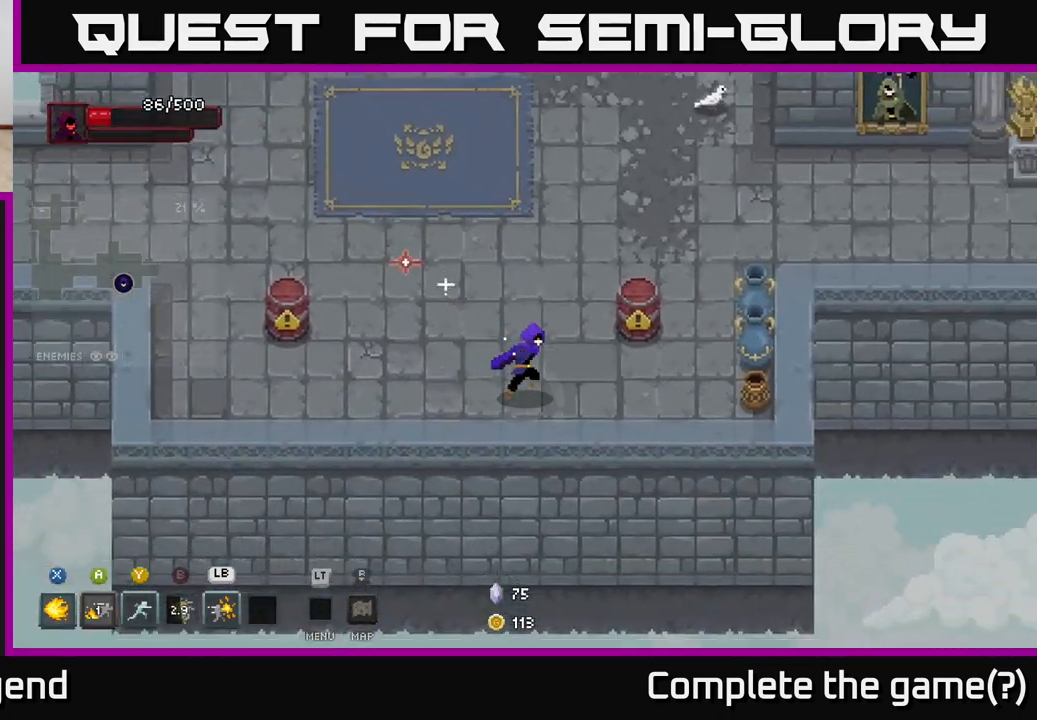
{"buttons": [], "left_stick": "right", "right_stick": "center", "events": [[83, "left_stick", "right"], [233, "left_stick", "down-right"], [400, "left_stick", "right"]]}
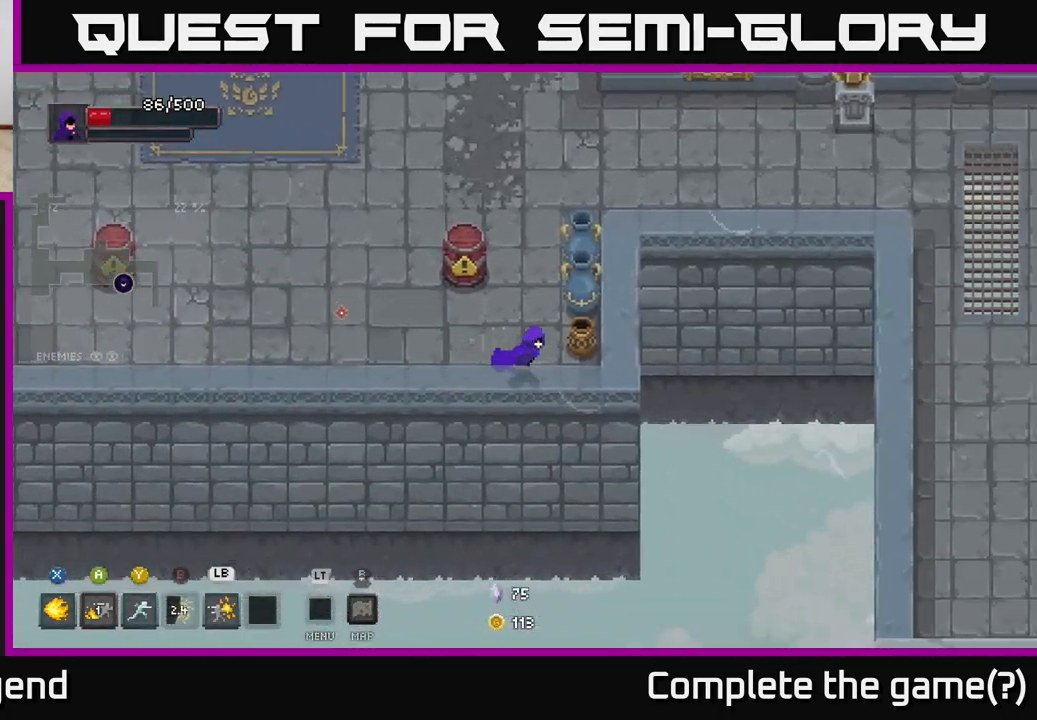
{"buttons": [], "left_stick": "up-left", "right_stick": "center", "events": [[233, "left_stick", "up"], [500, "left_stick", "up-left"]]}
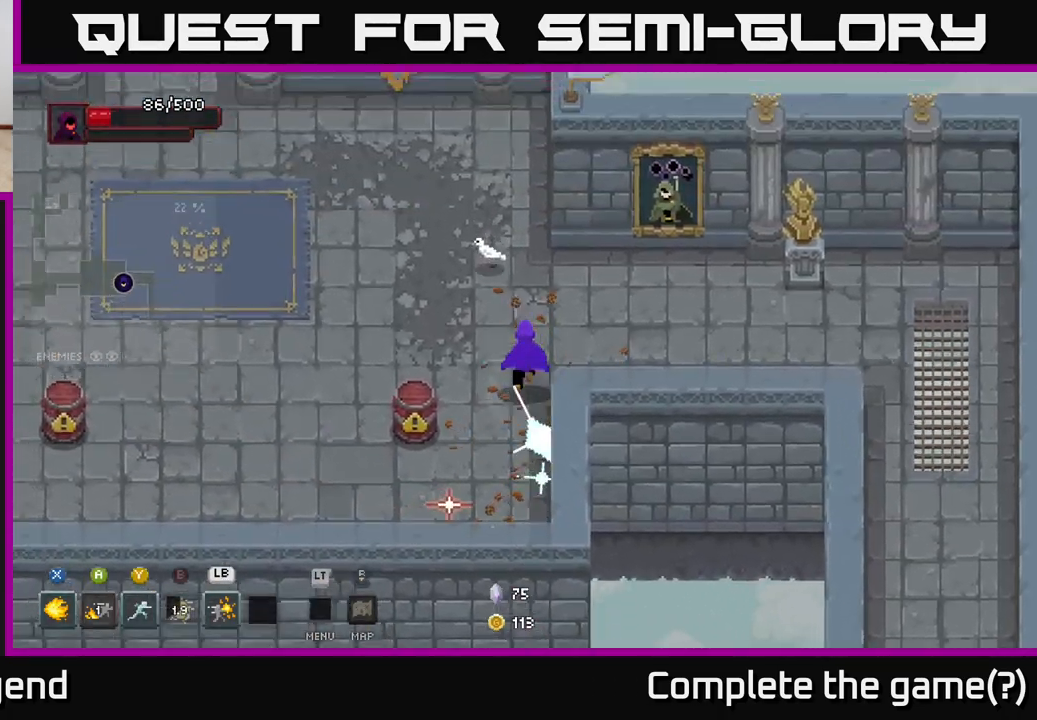
{"buttons": [], "left_stick": "up-left", "right_stick": "center", "events": []}
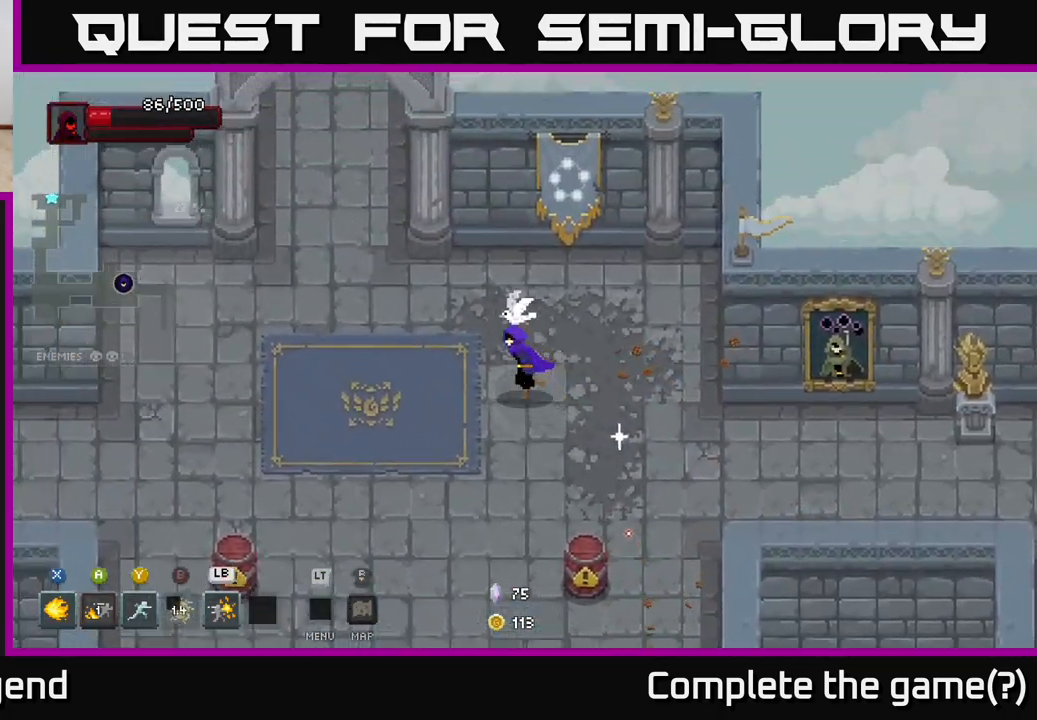
{"buttons": [], "left_stick": "up-left", "right_stick": "center", "events": []}
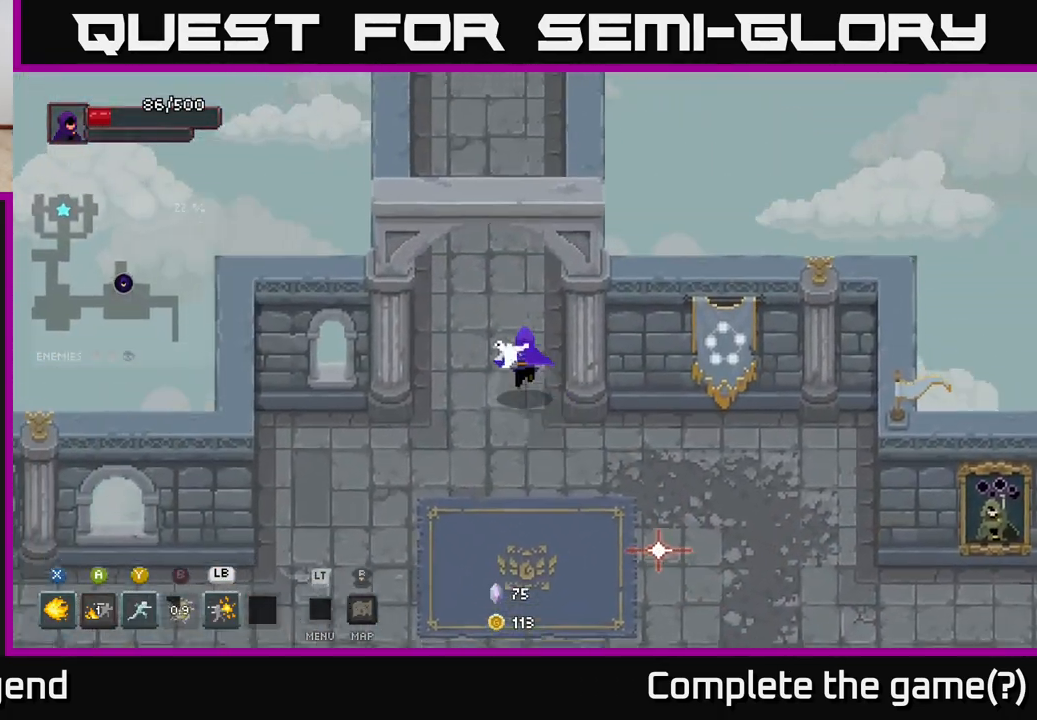
{"buttons": [], "left_stick": "up", "right_stick": "center", "events": [[50, "left_stick", "up"]]}
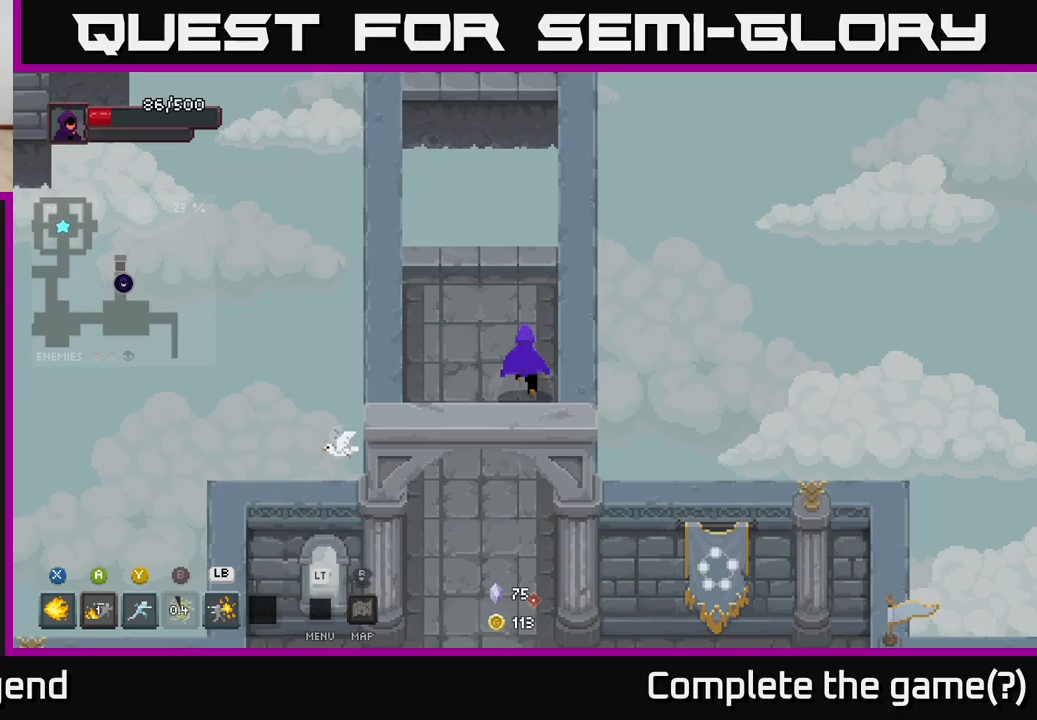
{"buttons": ["A"], "left_stick": "up", "right_stick": "center", "events": [[417, "A", "down"]]}
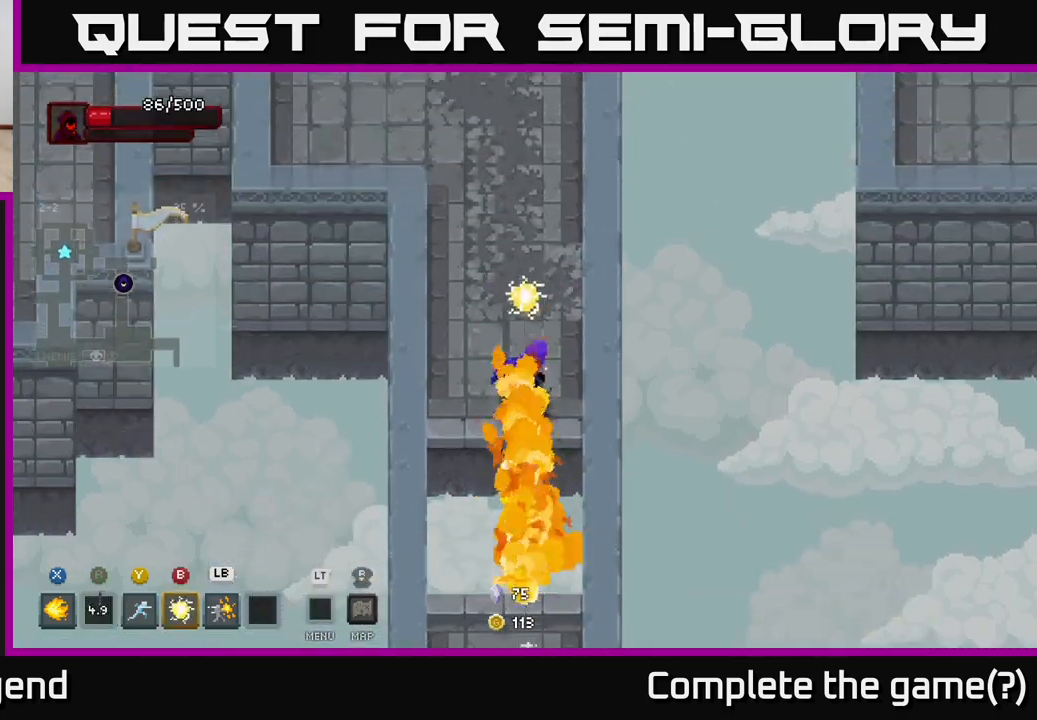
{"buttons": [], "left_stick": "up", "right_stick": "center", "events": [[83, "A", "up"]]}
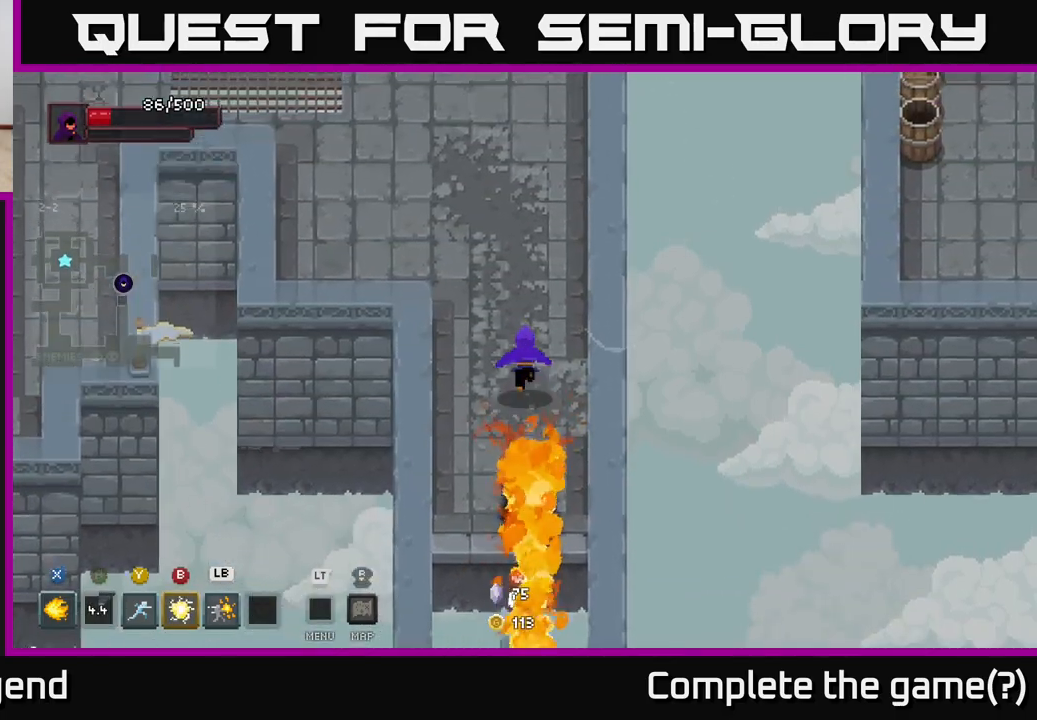
{"buttons": [], "left_stick": "up", "right_stick": "center", "events": []}
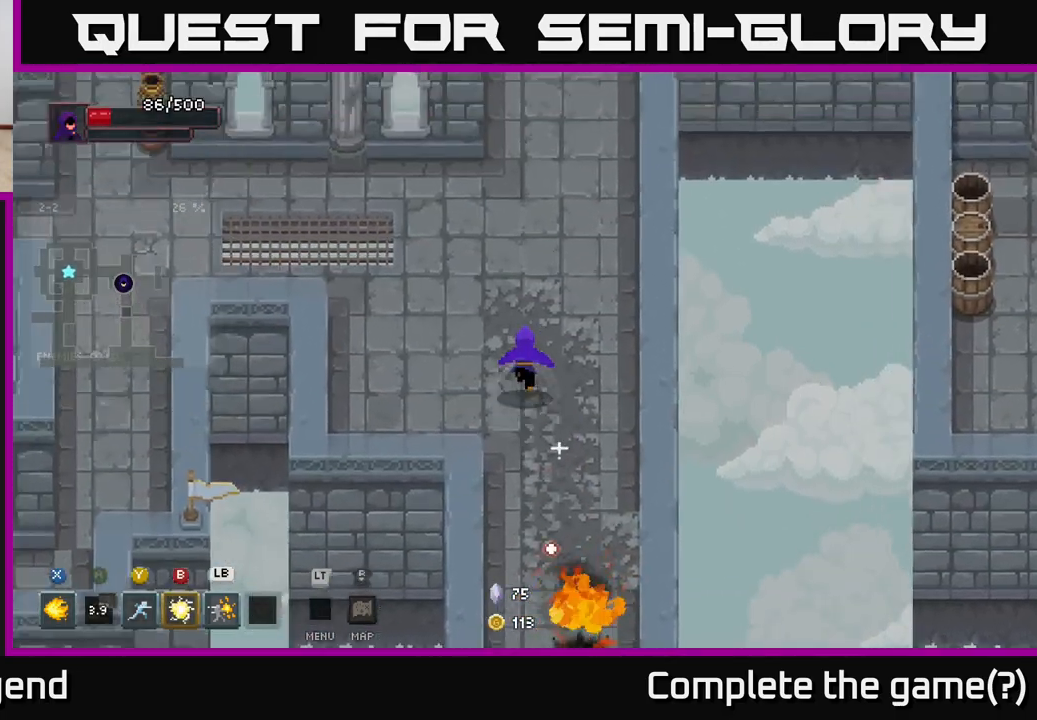
{"buttons": [], "left_stick": "up", "right_stick": "center", "events": []}
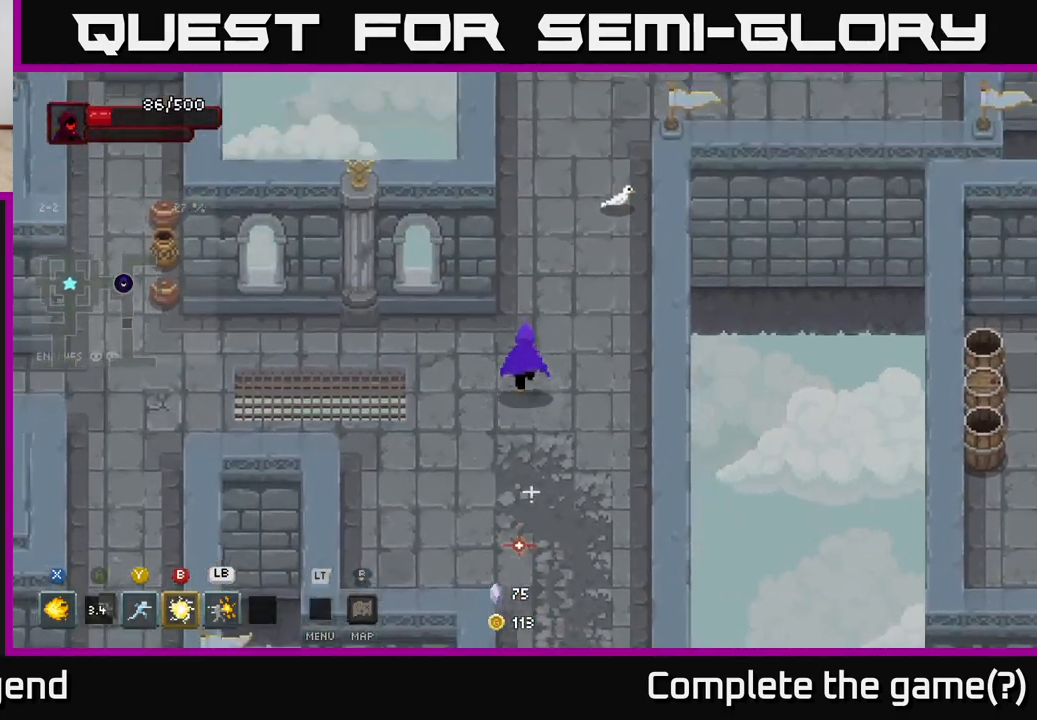
{"buttons": [], "left_stick": "up", "right_stick": "center", "events": []}
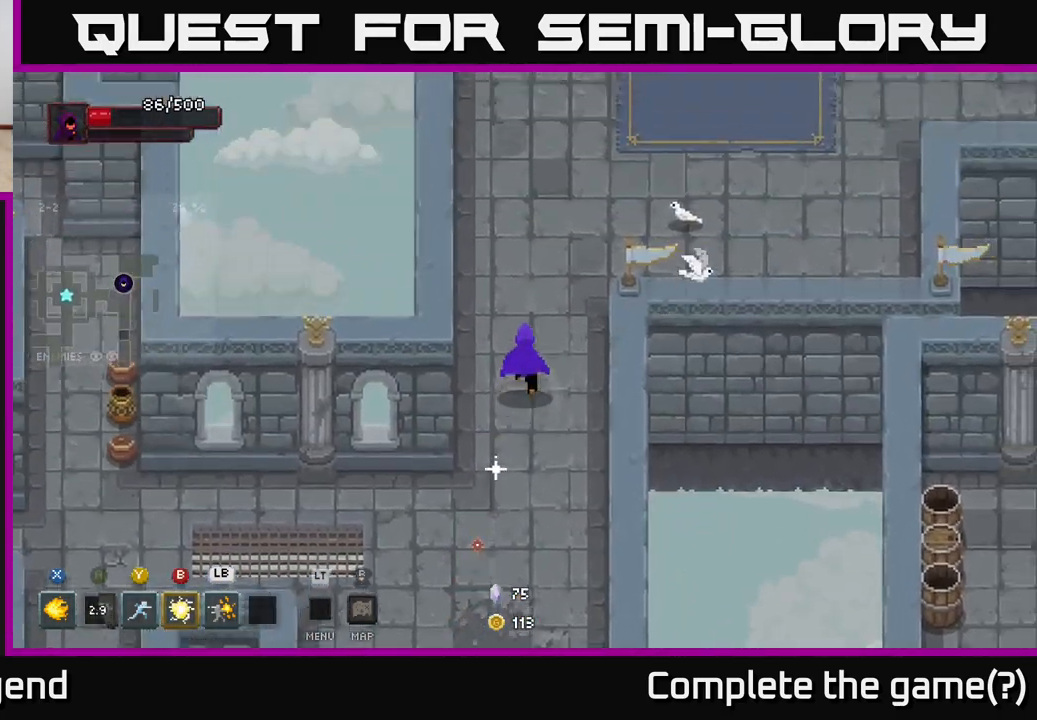
{"buttons": [], "left_stick": "up-right", "right_stick": "center", "events": [[167, "left_stick", "up-right"]]}
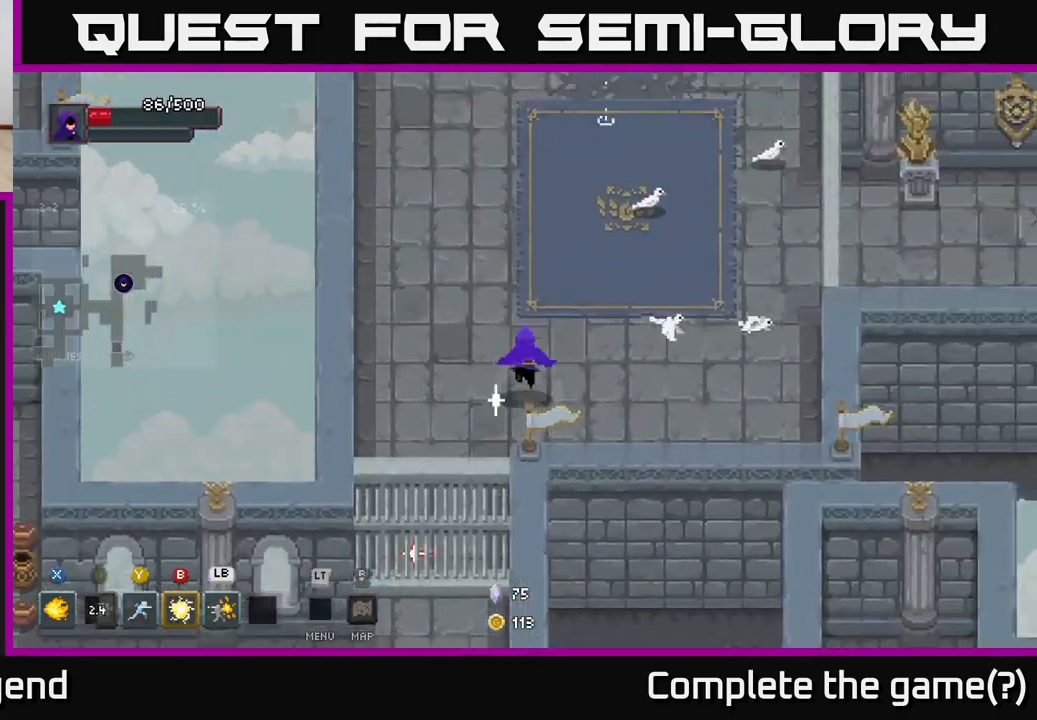
{"buttons": [], "left_stick": "up-left", "right_stick": "center", "events": [[333, "left_stick", "up-left"]]}
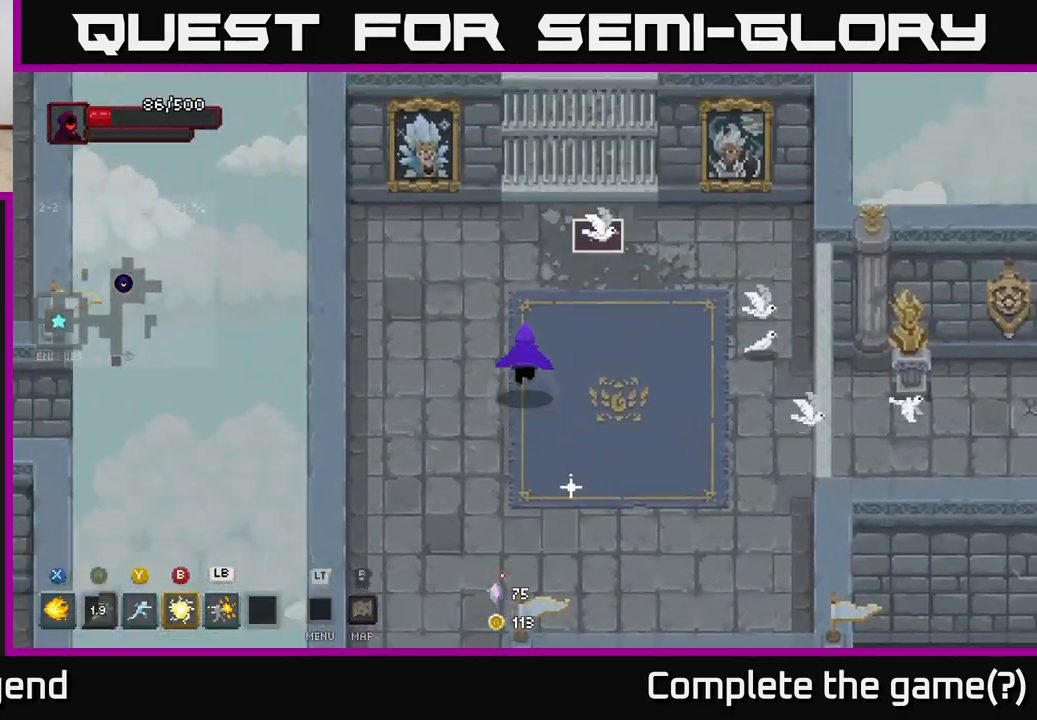
{"buttons": ["X"], "left_stick": "down-right", "right_stick": "center", "events": [[367, "left_stick", "up-right"], [450, "X", "down"], [450, "left_stick", "down-right"]]}
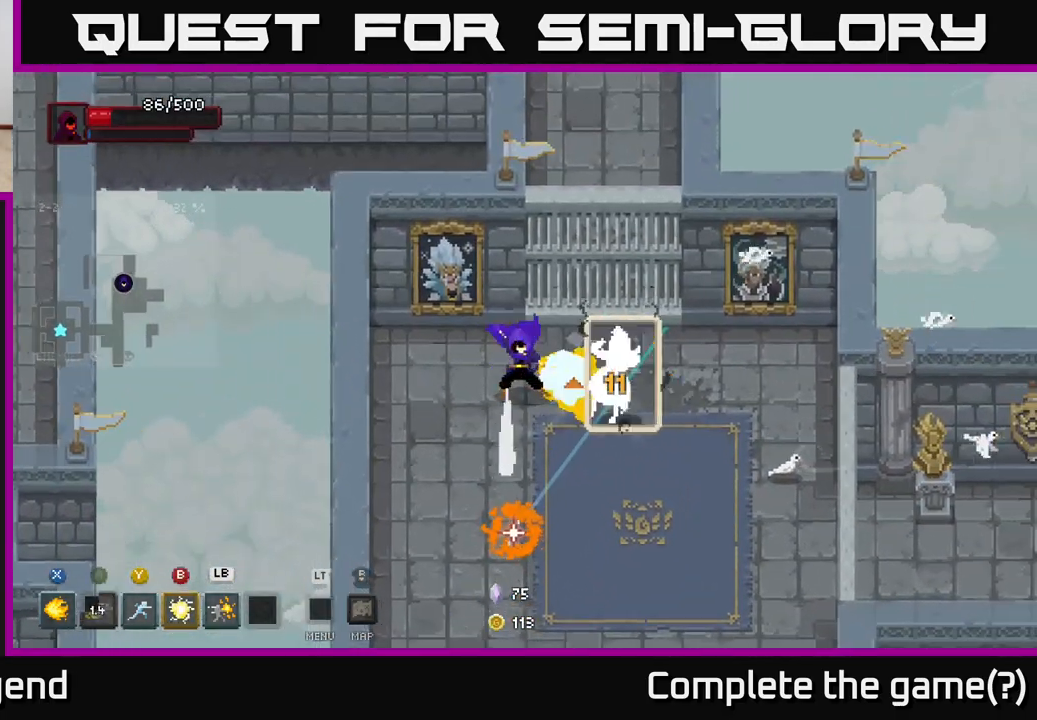
{"buttons": ["X"], "left_stick": "down-right", "right_stick": "center", "events": [[183, "left_stick", "center"], [350, "left_stick", "right"], [450, "left_stick", "down-right"]]}
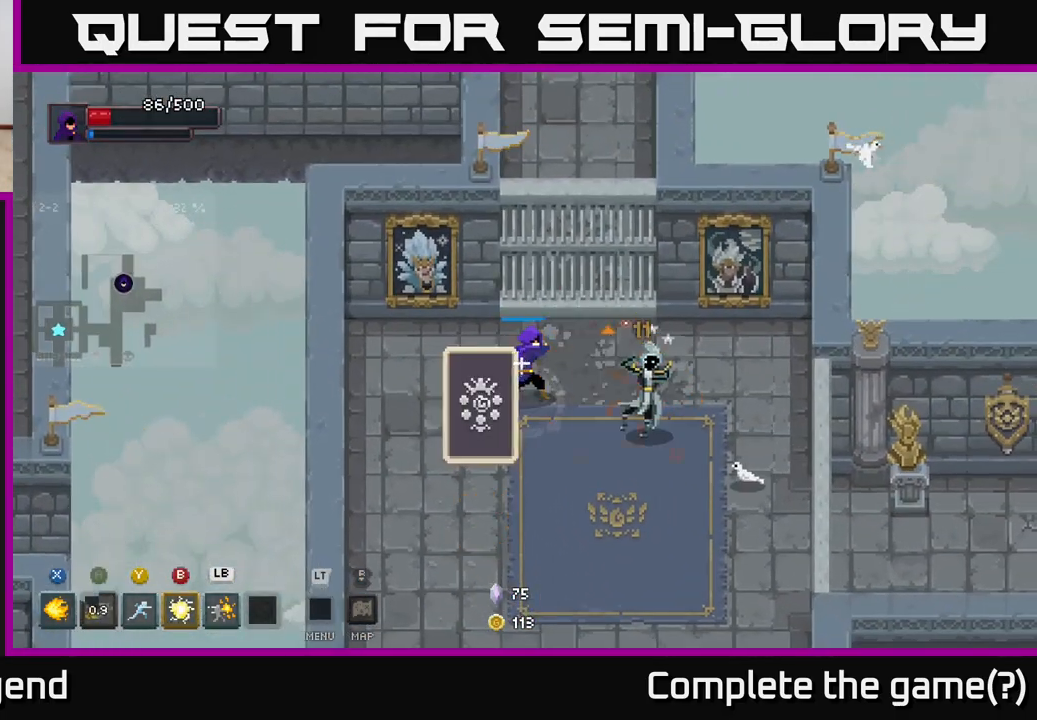
{"buttons": [], "left_stick": "down-right", "right_stick": "center", "events": [[283, "X", "up"]]}
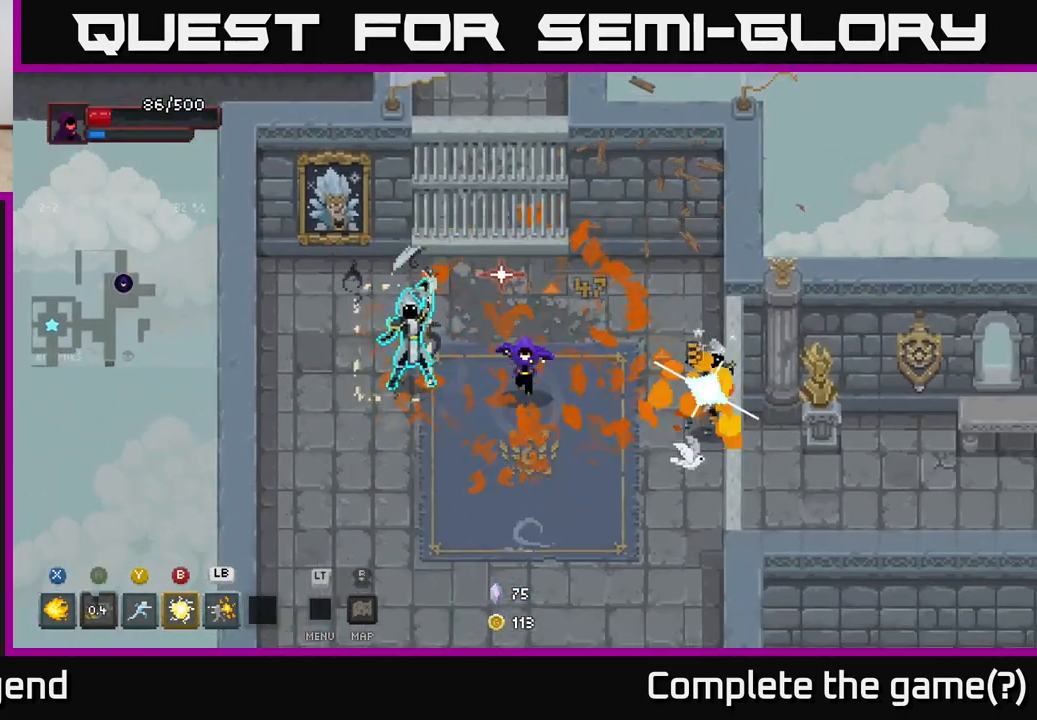
{"buttons": [], "left_stick": "down", "right_stick": "center", "events": [[300, "left_stick", "down"]]}
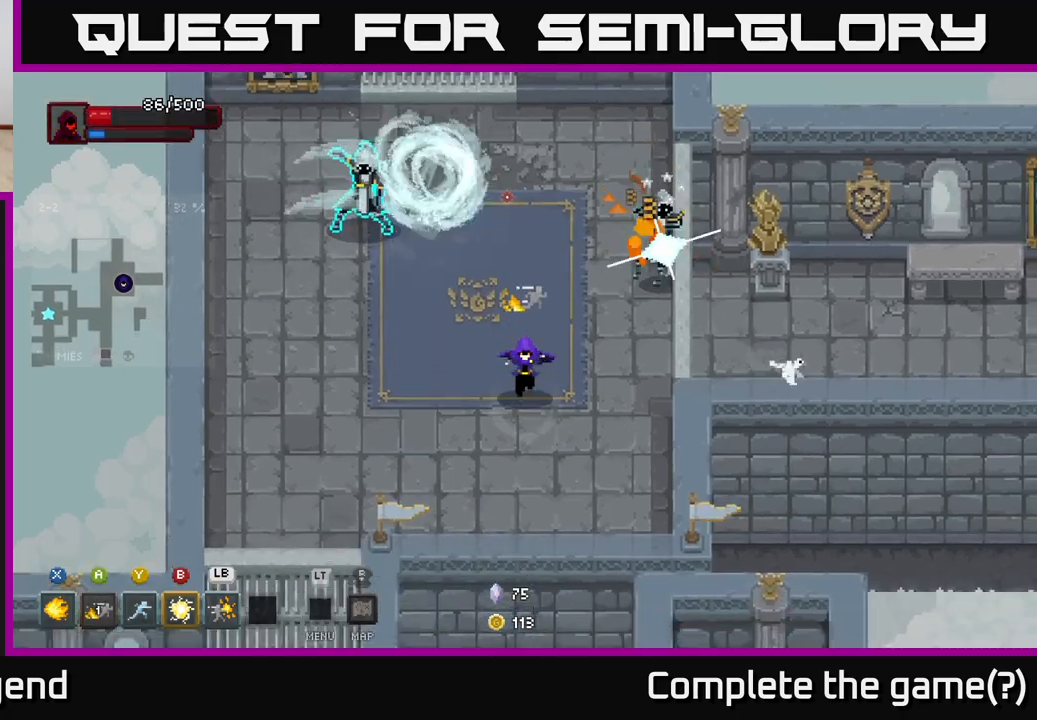
{"buttons": [], "left_stick": "up-left", "right_stick": "center", "events": [[300, "left_stick", "up-left"], [367, "B", "down"], [433, "B", "up"]]}
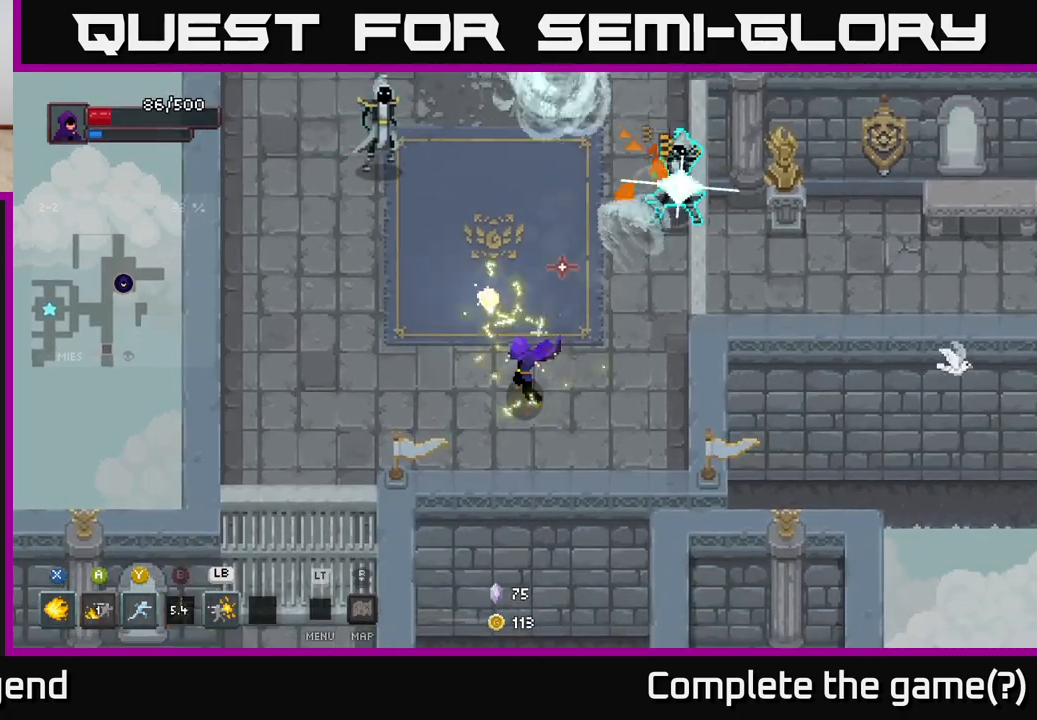
{"buttons": [], "left_stick": "up-right", "right_stick": "center", "events": [[67, "left_stick", "center"], [233, "left_stick", "down"], [383, "left_stick", "up-right"], [417, "Y", "down"], [483, "Y", "up"]]}
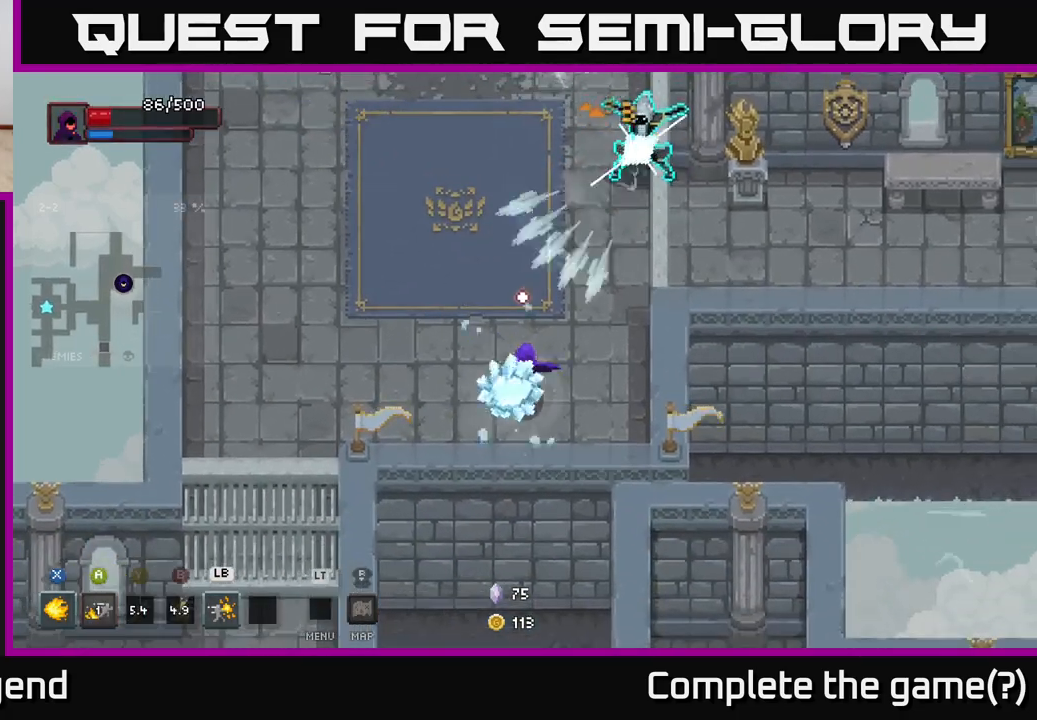
{"buttons": ["X"], "left_stick": "up", "right_stick": "center", "events": [[233, "left_stick", "center"], [417, "left_stick", "up"], [483, "X", "down"]]}
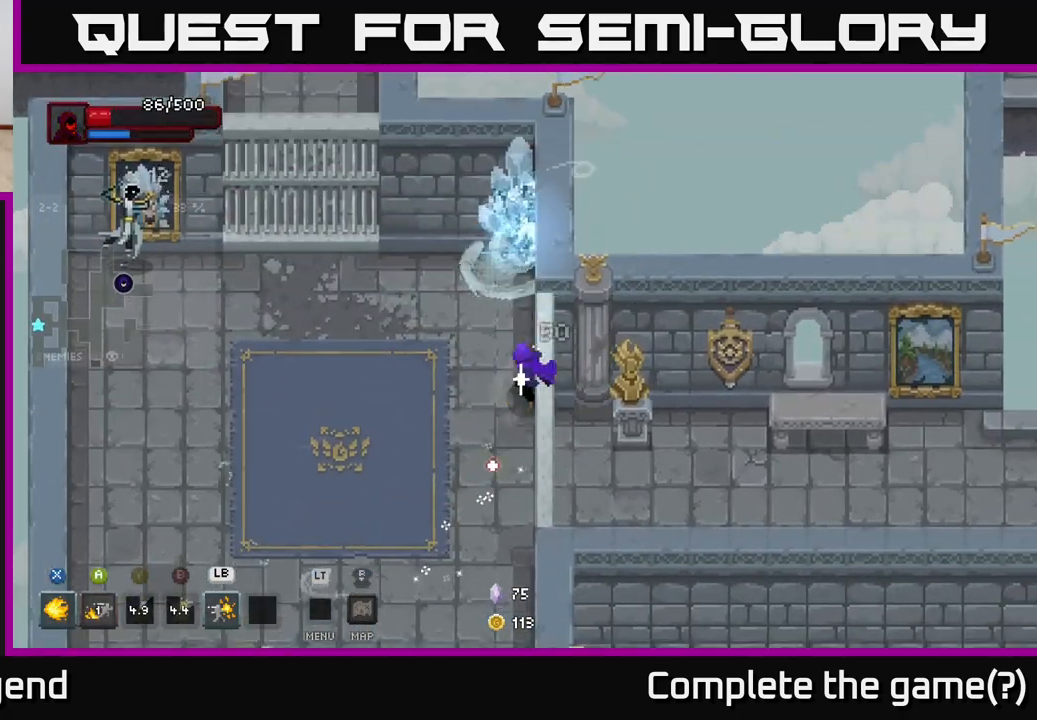
{"buttons": ["X"], "left_stick": "up", "right_stick": "center", "events": []}
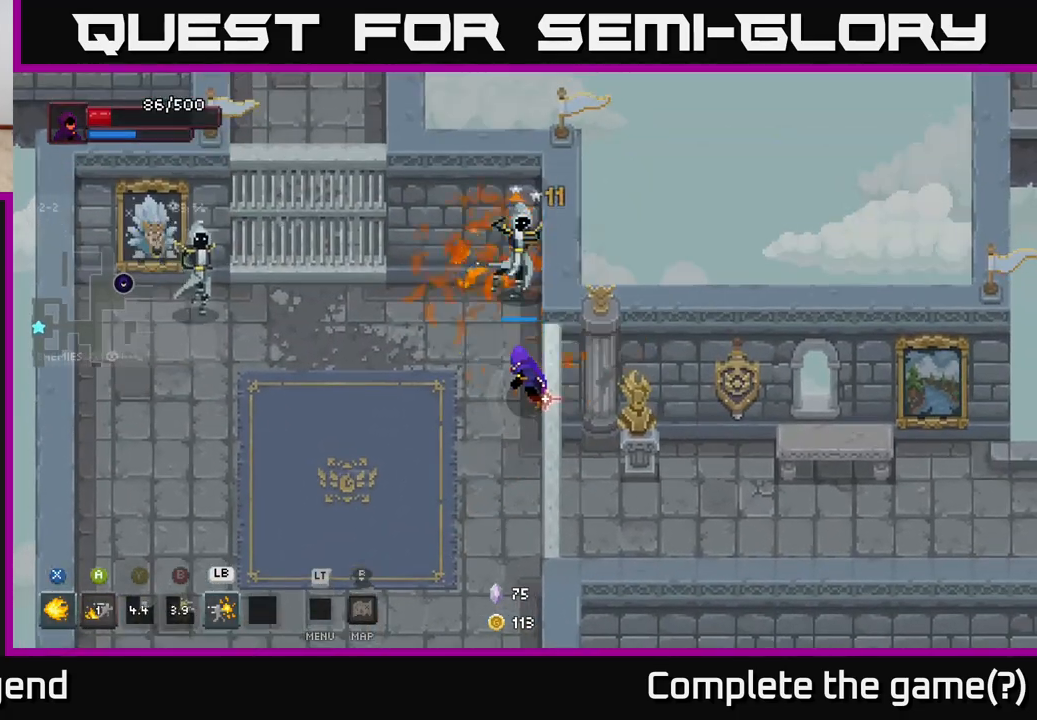
{"buttons": [], "left_stick": "left", "right_stick": "center", "events": [[167, "left_stick", "center"], [383, "X", "up"], [383, "left_stick", "left"]]}
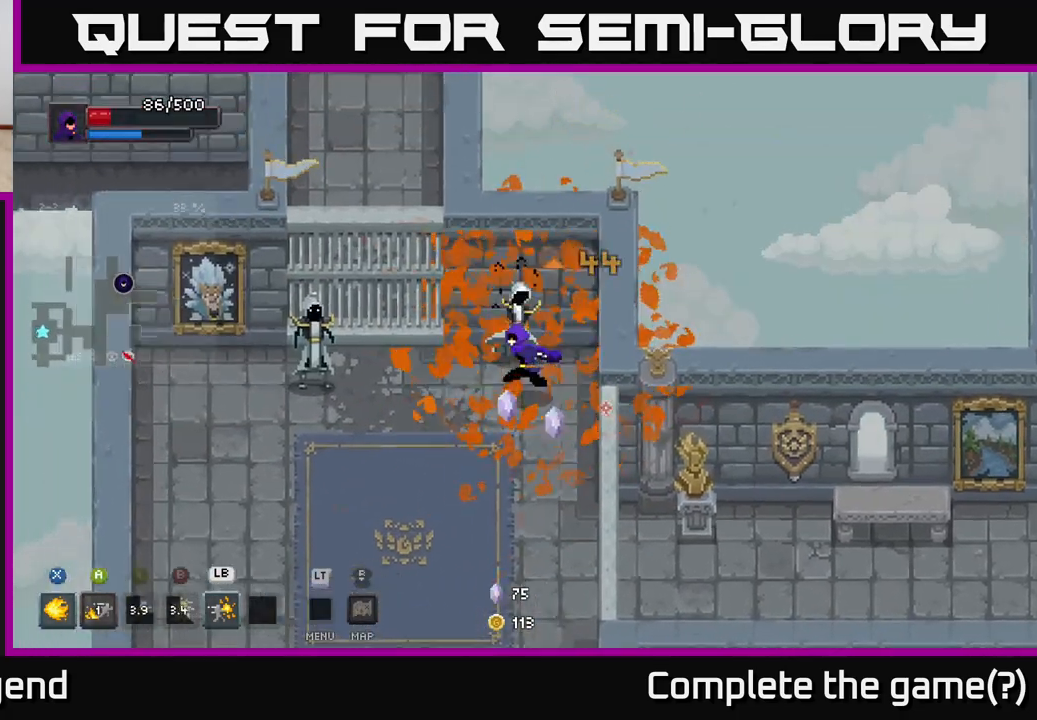
{"buttons": [], "left_stick": "center", "right_stick": "center", "events": [[83, "L1", "down"], [200, "L1", "up"], [250, "left_stick", "center"]]}